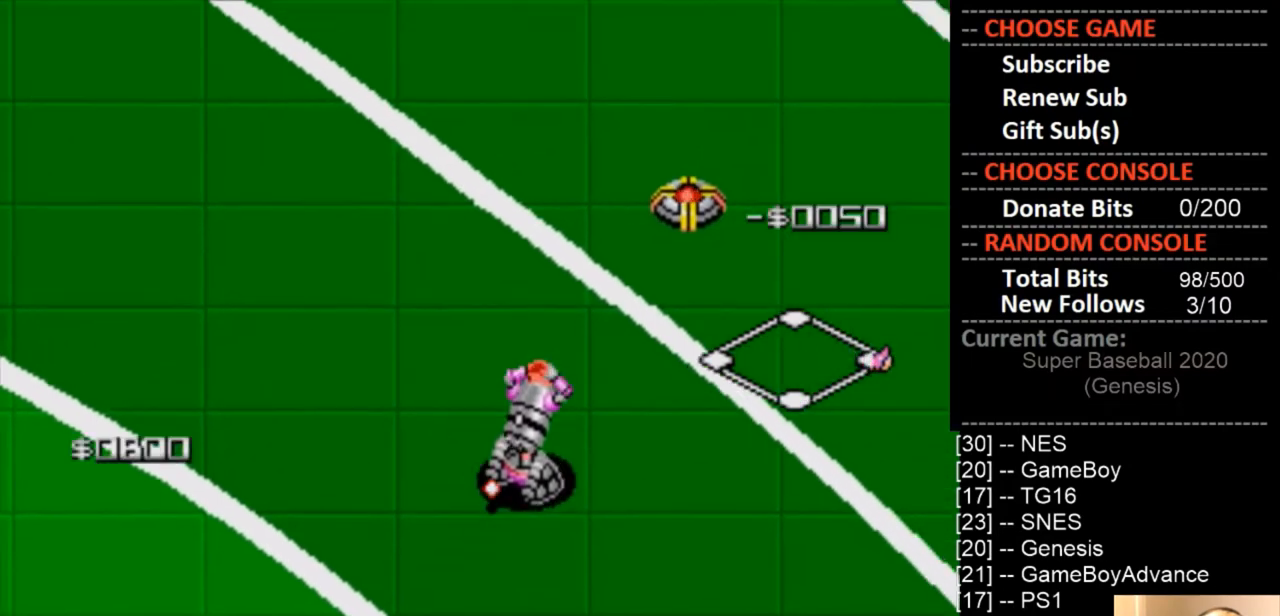
Gameplay with a controller (PlayStation layout); each line is a JSON object with the inputs held at the frame after it. "events" lists button and stick changes between this image and that frame as [ms after this image, input, new state], when the widget could be followed in between. Not read: left_stick right_stick.
{"buttons": [], "events": []}
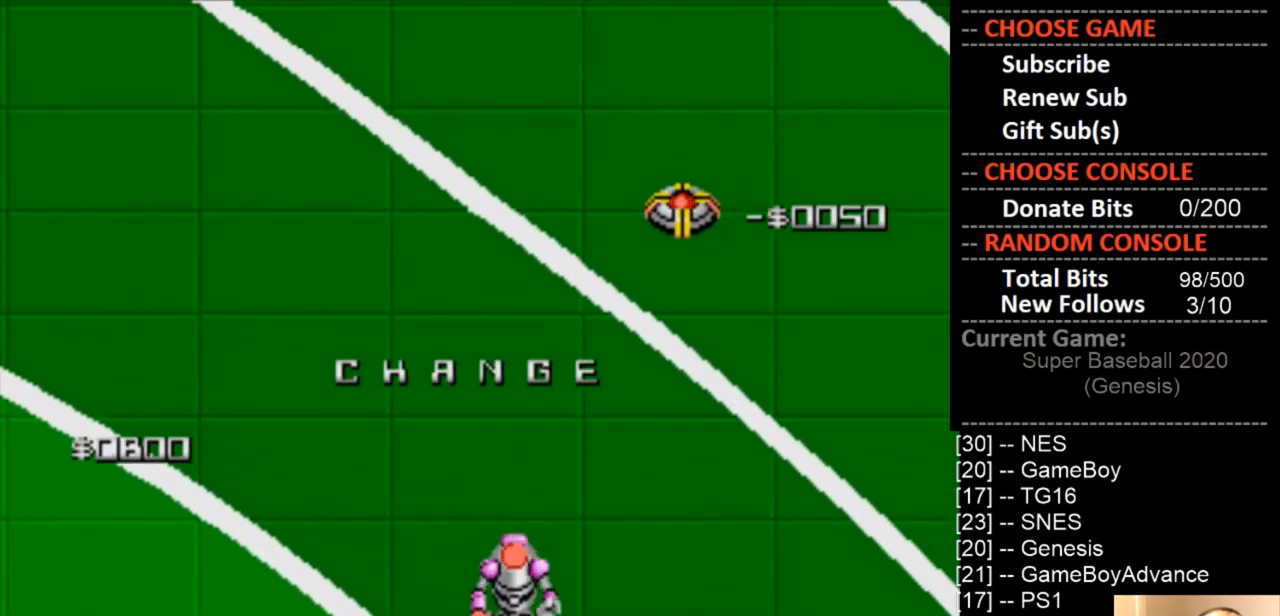
{"buttons": [], "events": []}
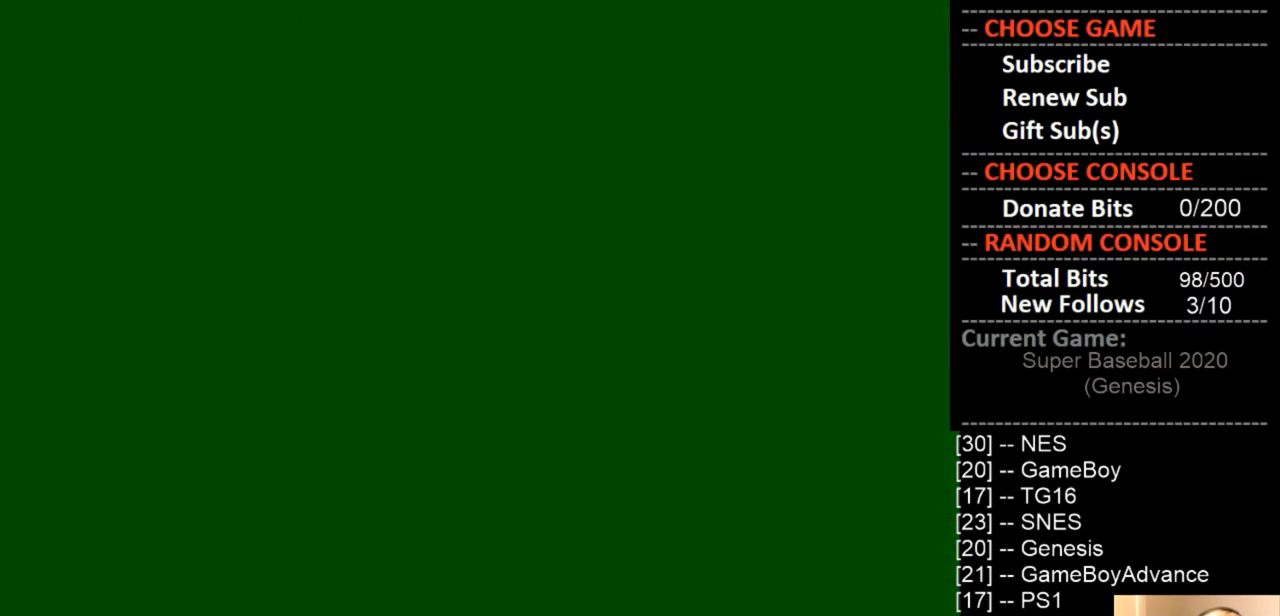
{"buttons": ["CIRCLE"], "events": [[433, "CIRCLE", "down"]]}
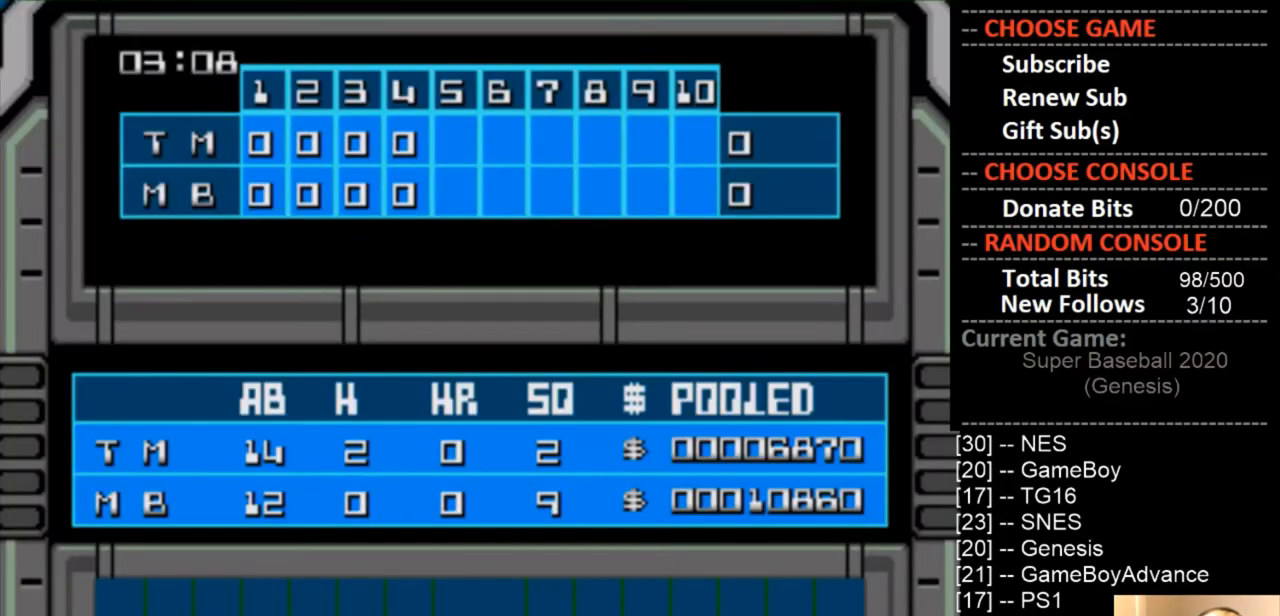
{"buttons": [], "events": [[133, "CIRCLE", "up"]]}
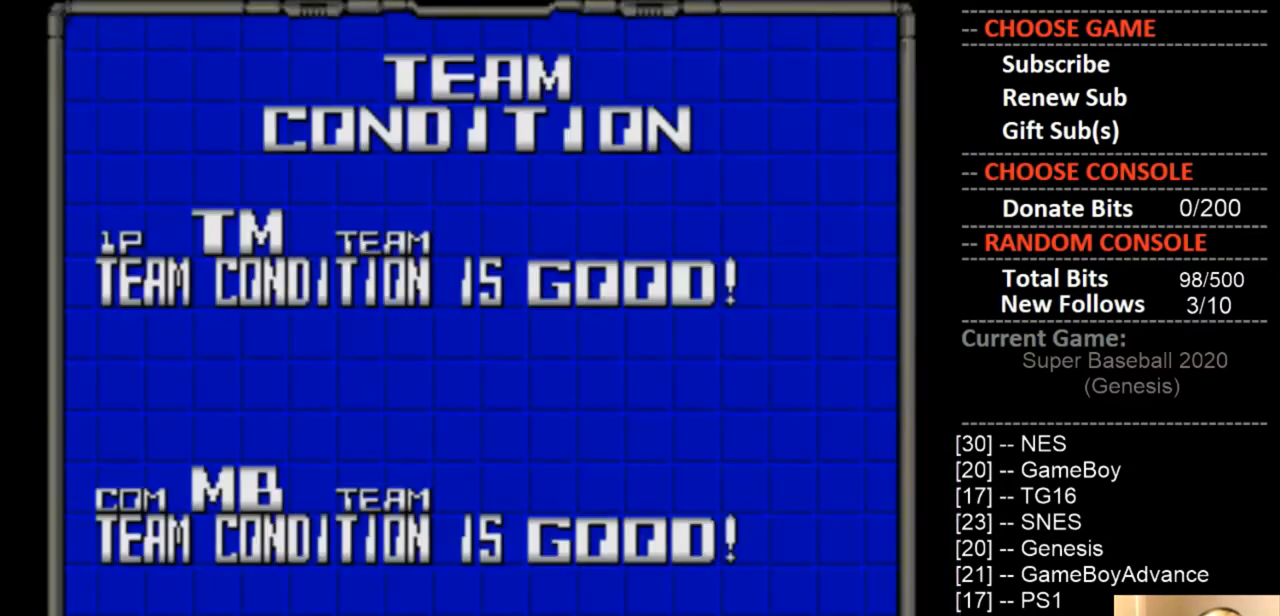
{"buttons": [], "events": [[267, "CIRCLE", "down"], [400, "CIRCLE", "up"]]}
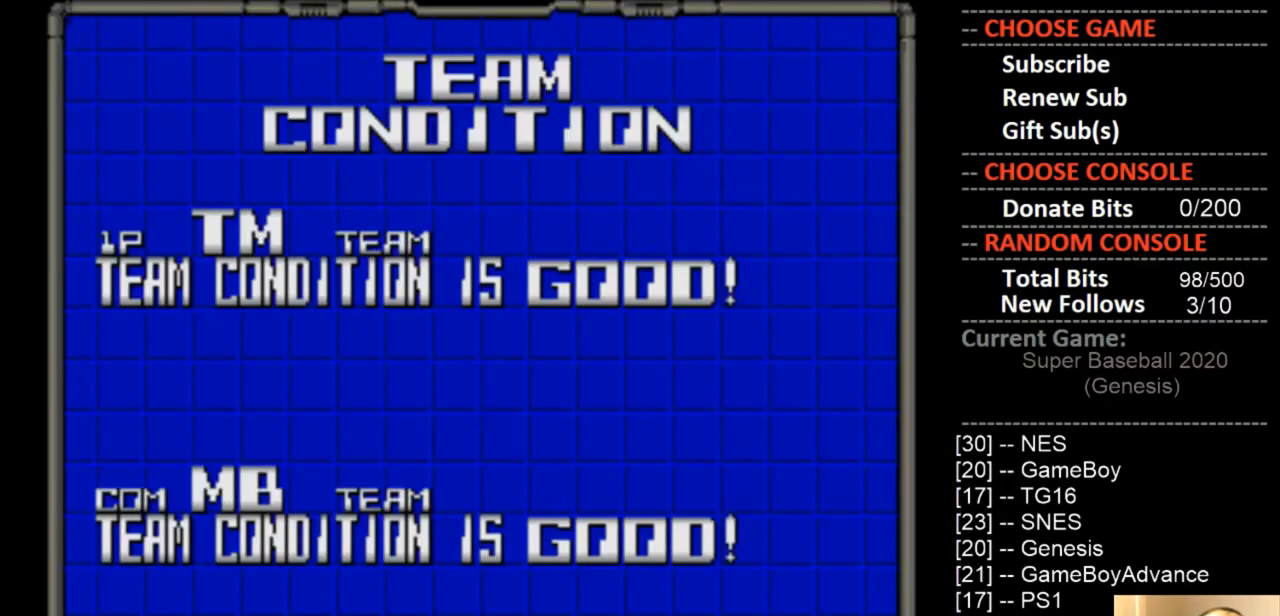
{"buttons": [], "events": [[200, "CIRCLE", "down"], [333, "CIRCLE", "up"]]}
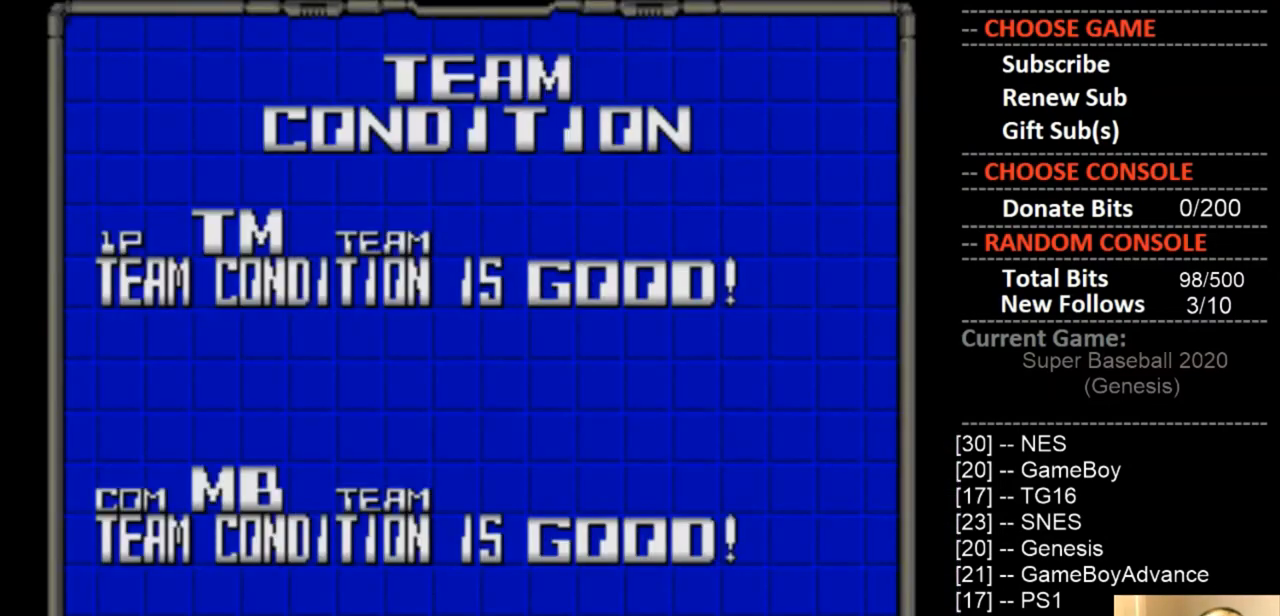
{"buttons": ["CIRCLE"], "events": [[67, "CIRCLE", "down"], [167, "CIRCLE", "up"], [500, "CIRCLE", "down"]]}
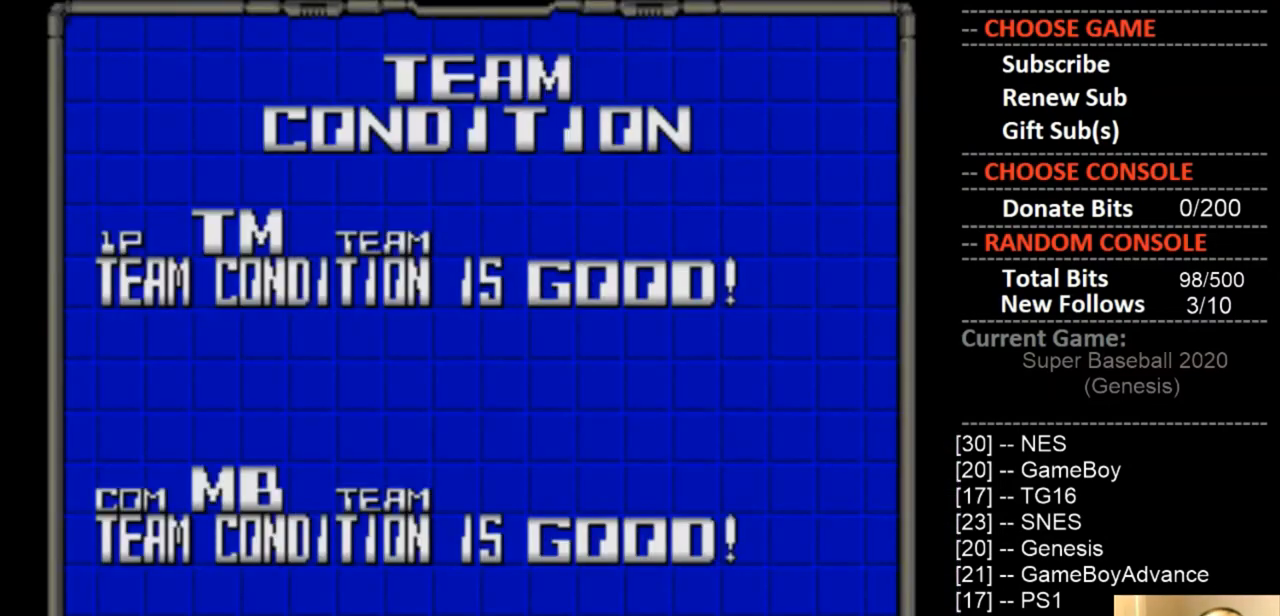
{"buttons": [], "events": [[133, "CIRCLE", "up"]]}
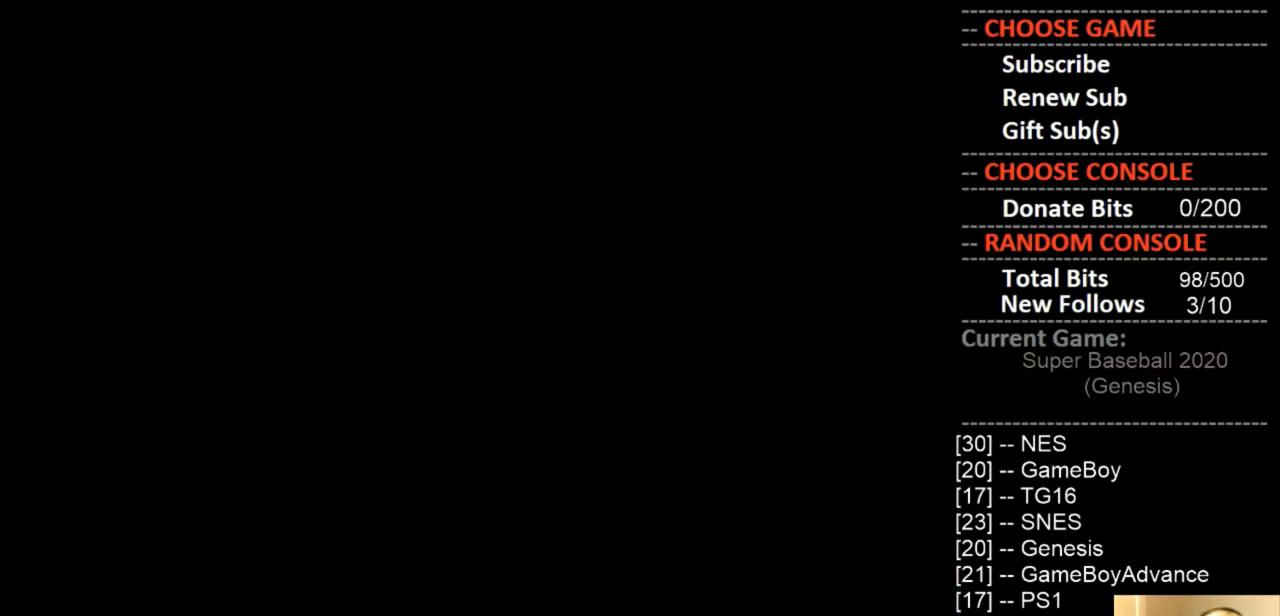
{"buttons": [], "events": []}
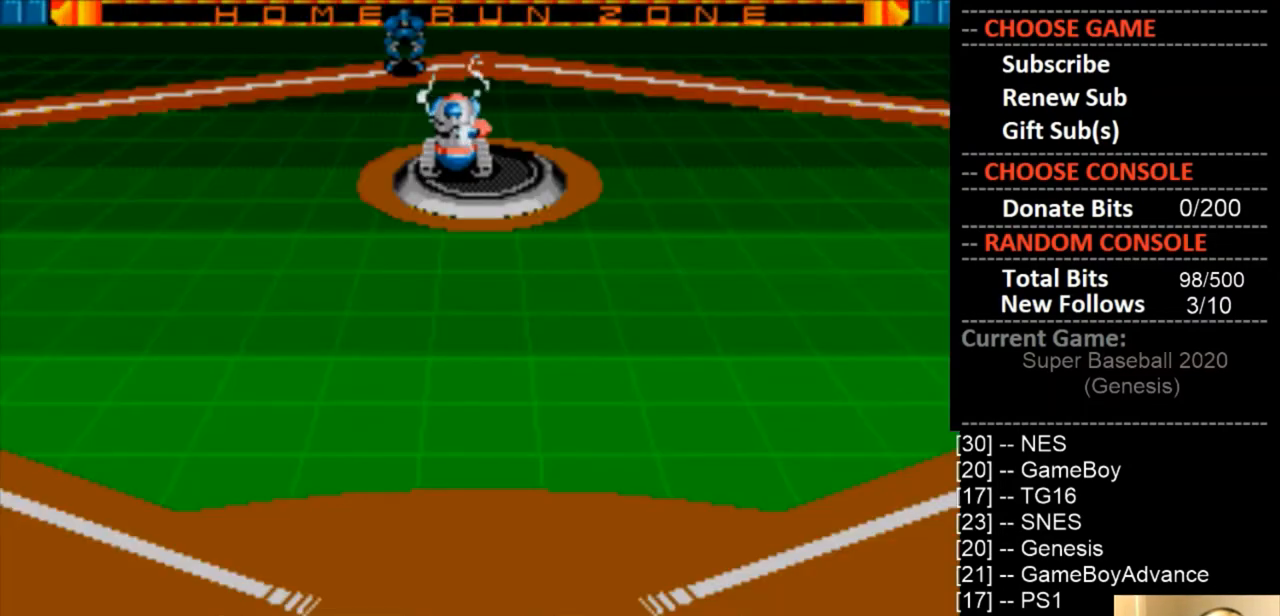
{"buttons": [], "events": []}
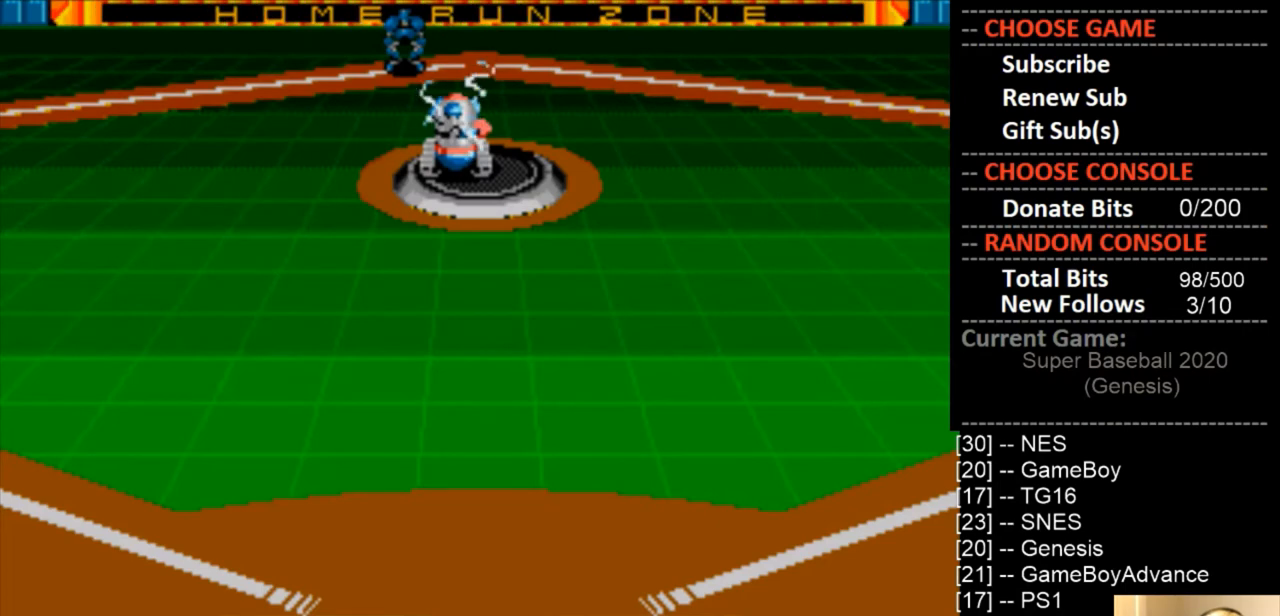
{"buttons": [], "events": []}
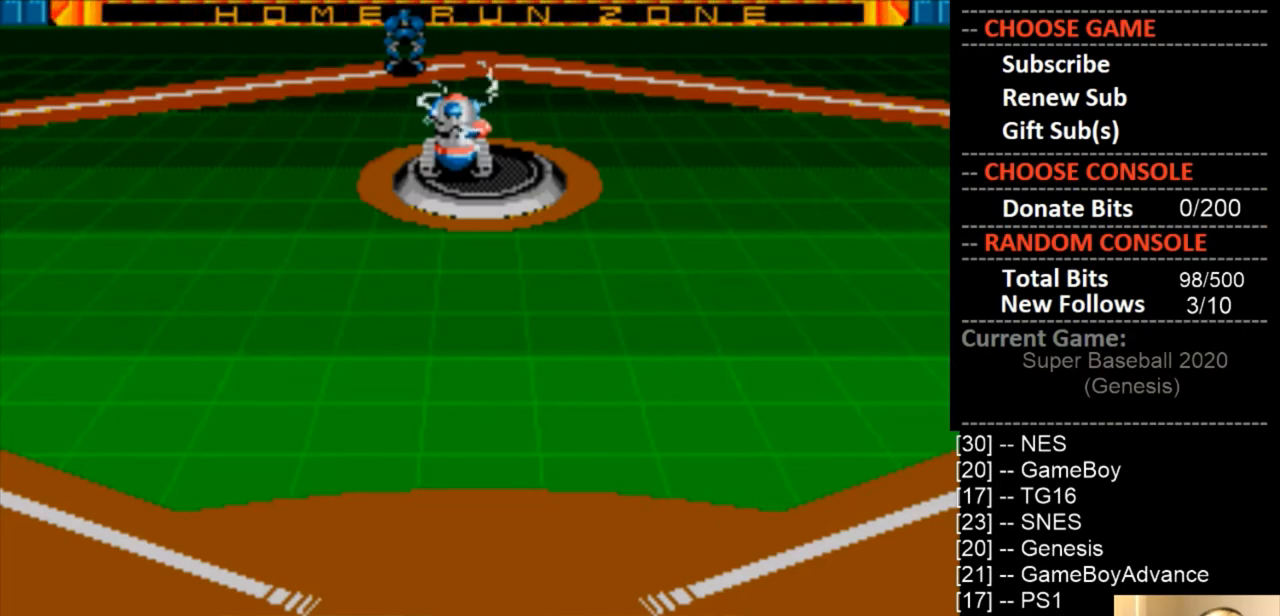
{"buttons": [], "events": []}
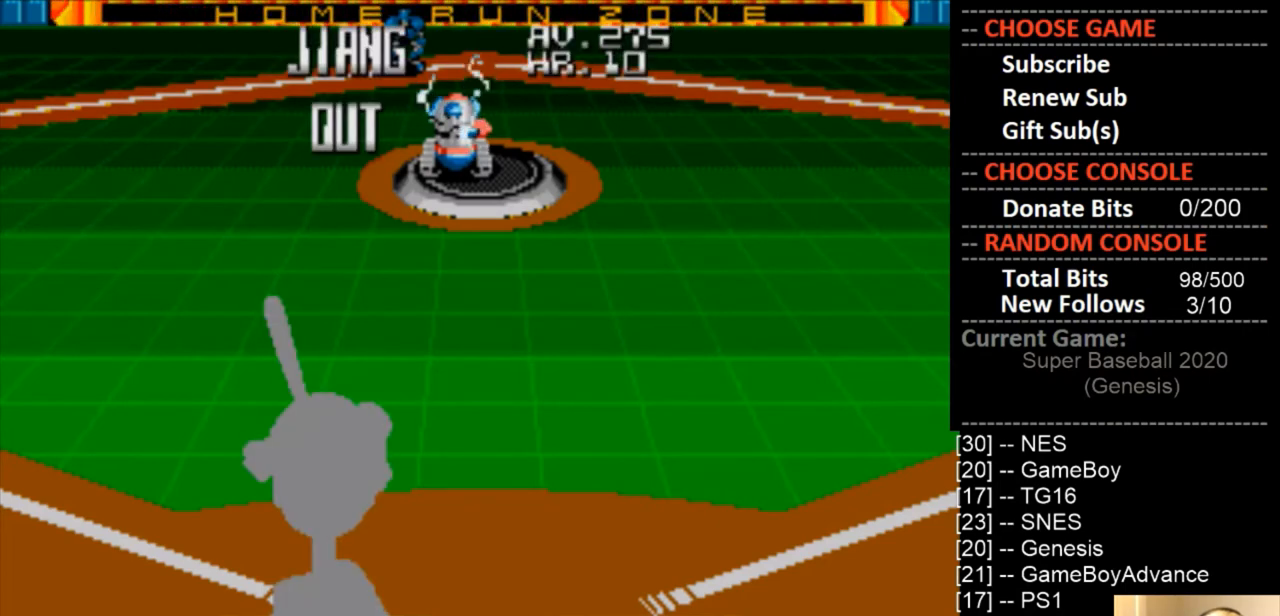
{"buttons": [], "events": []}
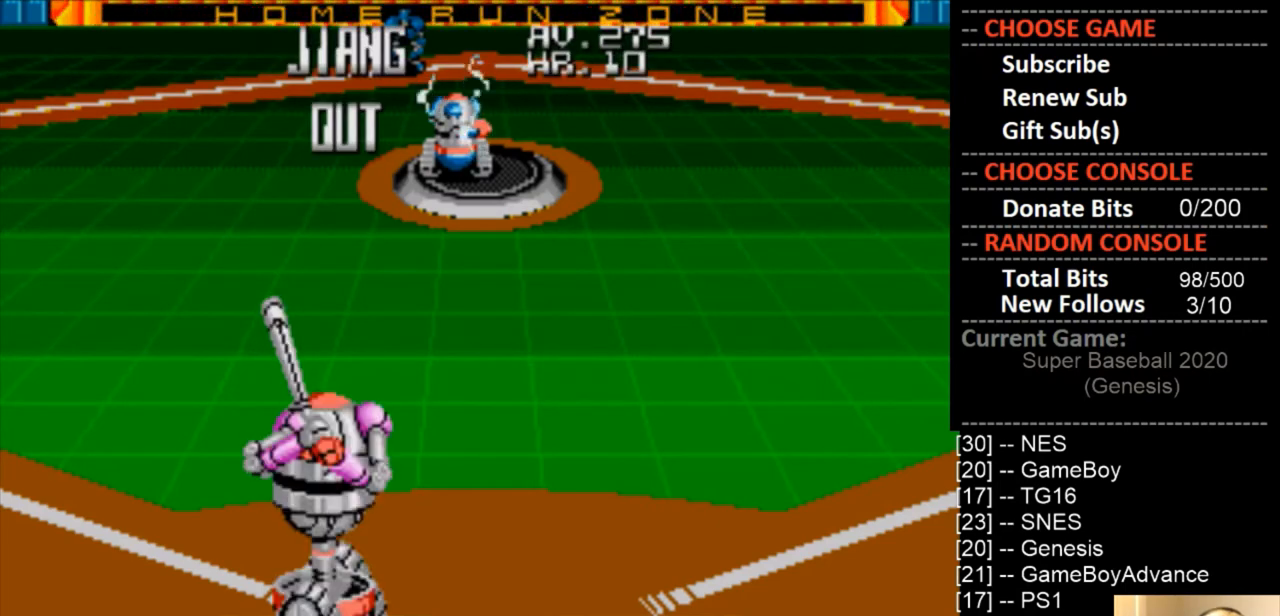
{"buttons": [], "events": []}
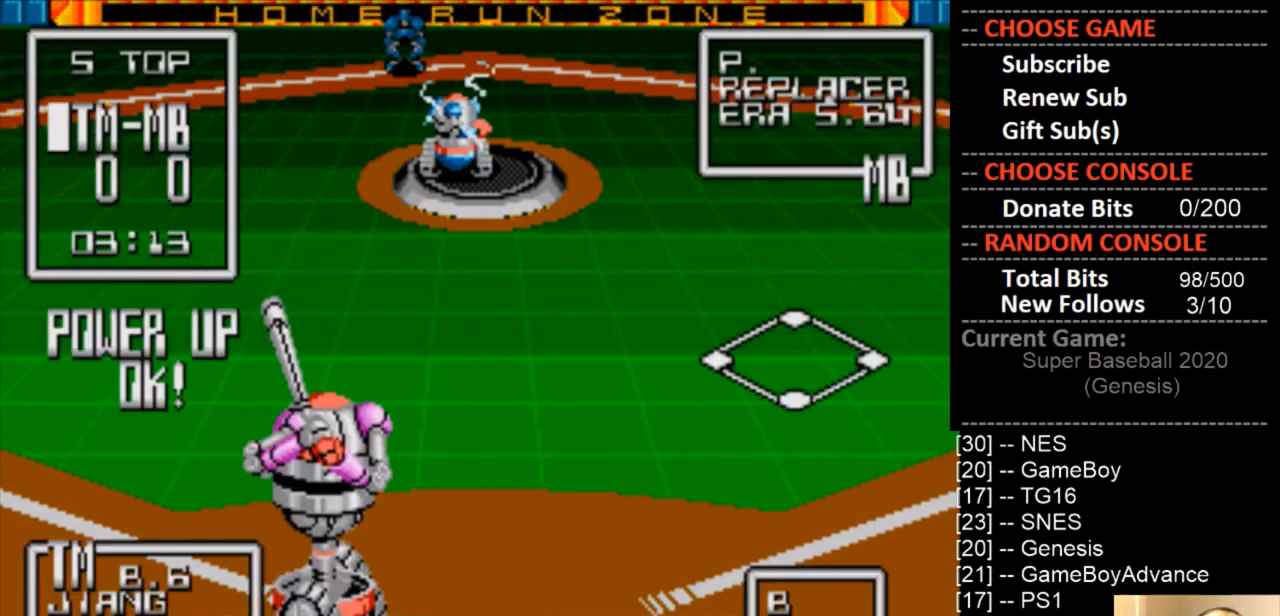
{"buttons": [], "events": []}
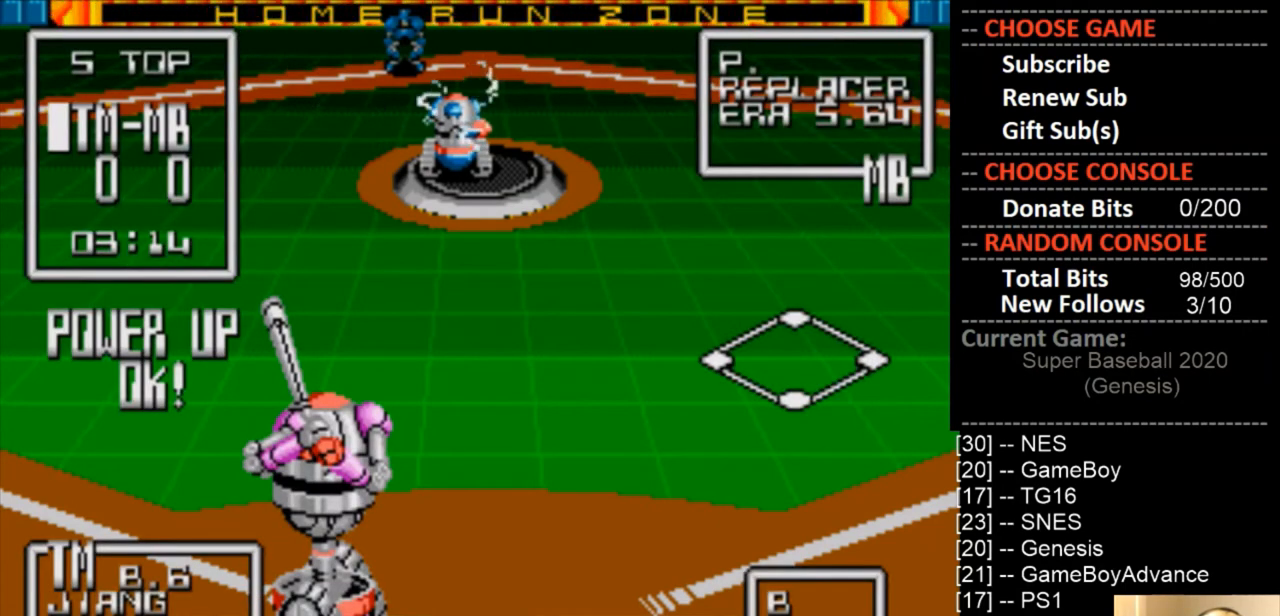
{"buttons": [], "events": []}
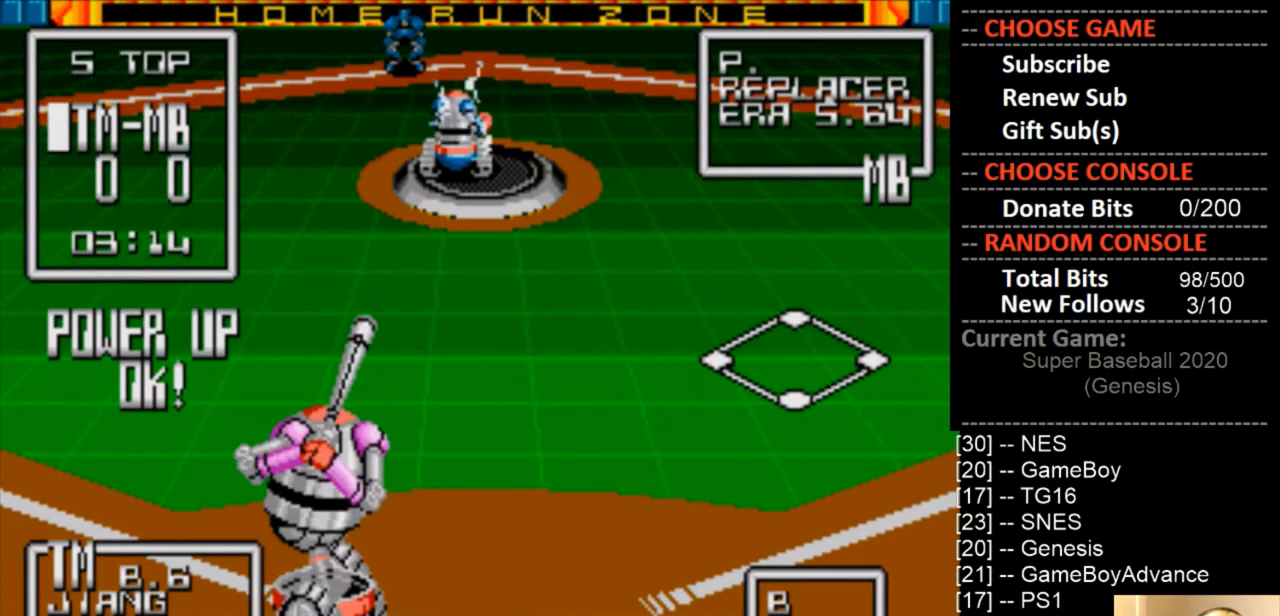
{"buttons": [], "events": []}
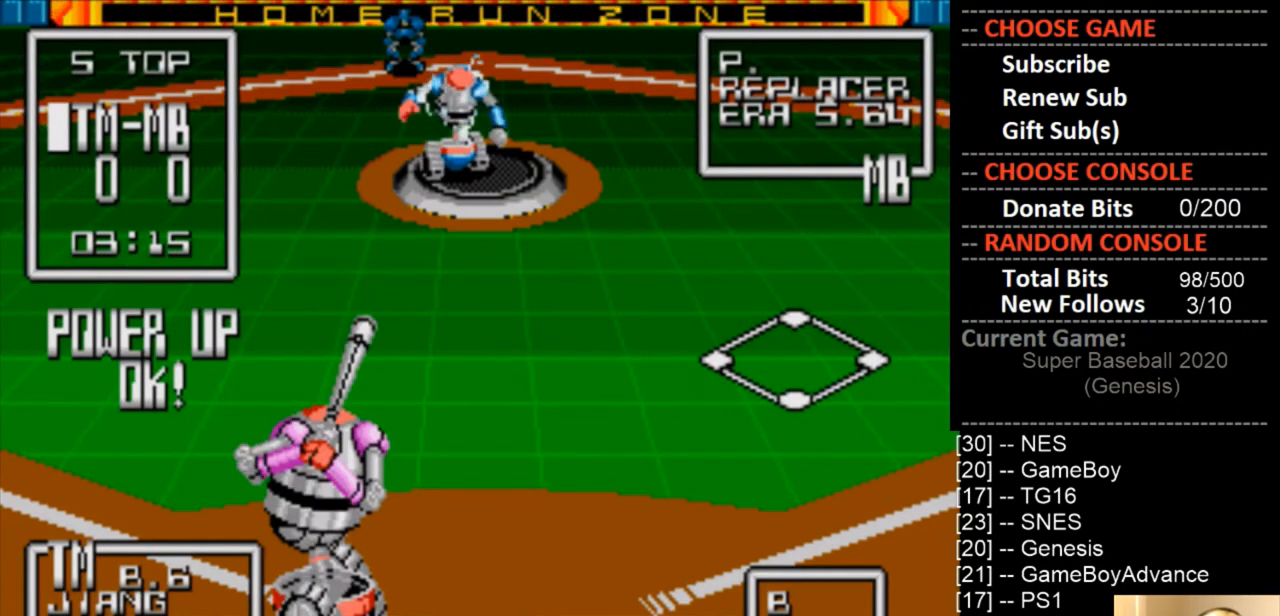
{"buttons": [], "events": []}
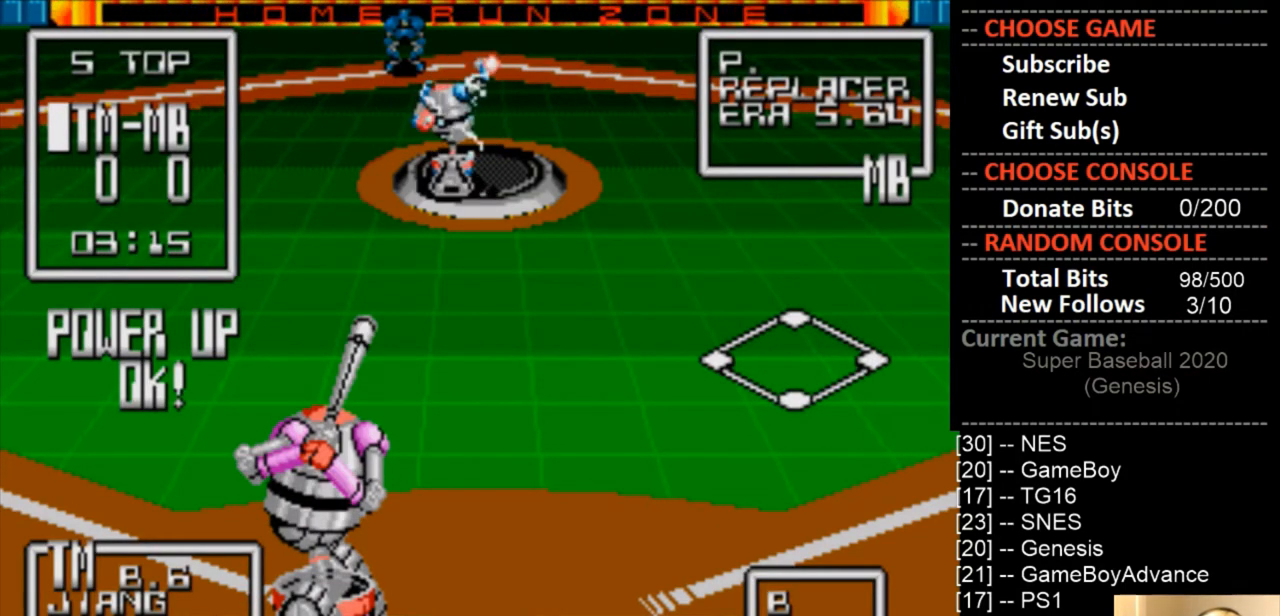
{"buttons": [], "events": [[167, "DPAD_LEFT", "down"], [267, "DPAD_LEFT", "up"]]}
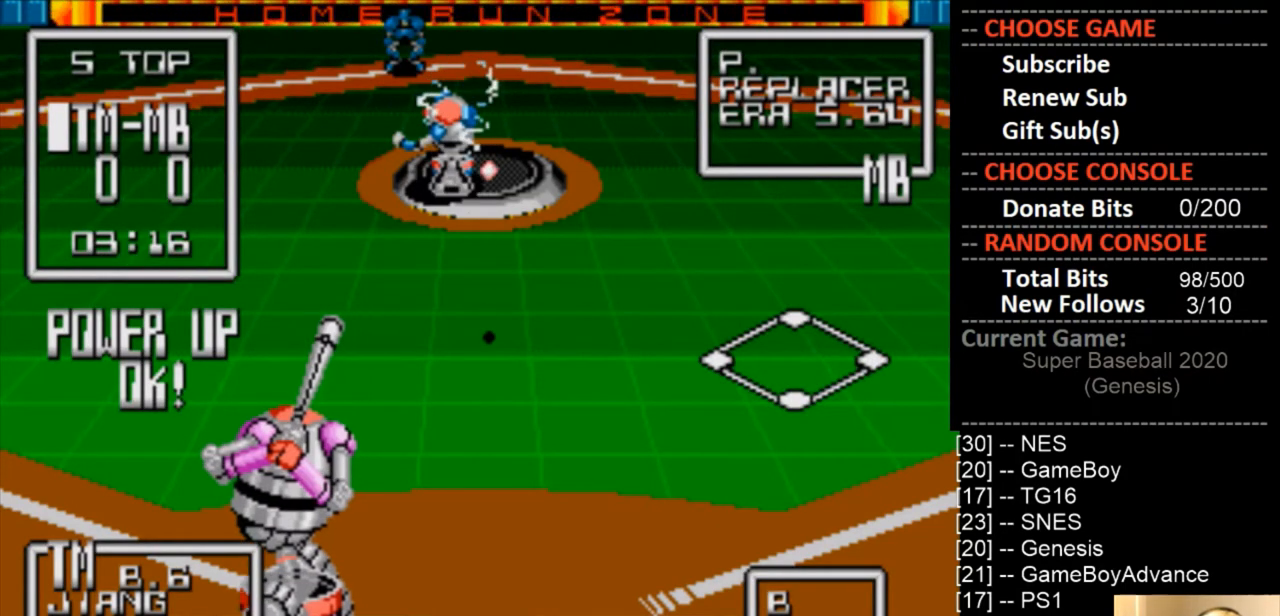
{"buttons": ["CIRCLE", "DPAD_LEFT"], "events": [[33, "DPAD_RIGHT", "down"], [100, "DPAD_RIGHT", "up"], [267, "DPAD_LEFT", "down"], [333, "CIRCLE", "down"], [433, "DPAD_LEFT", "up"], [500, "DPAD_LEFT", "down"]]}
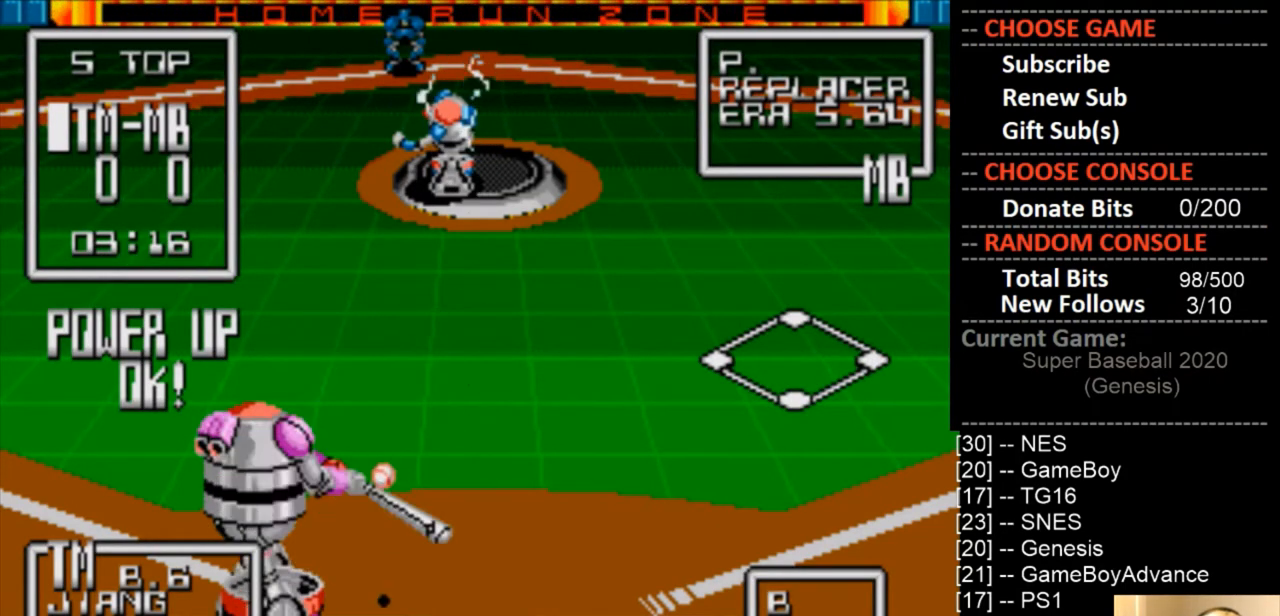
{"buttons": ["CIRCLE"], "events": [[300, "DPAD_LEFT", "up"]]}
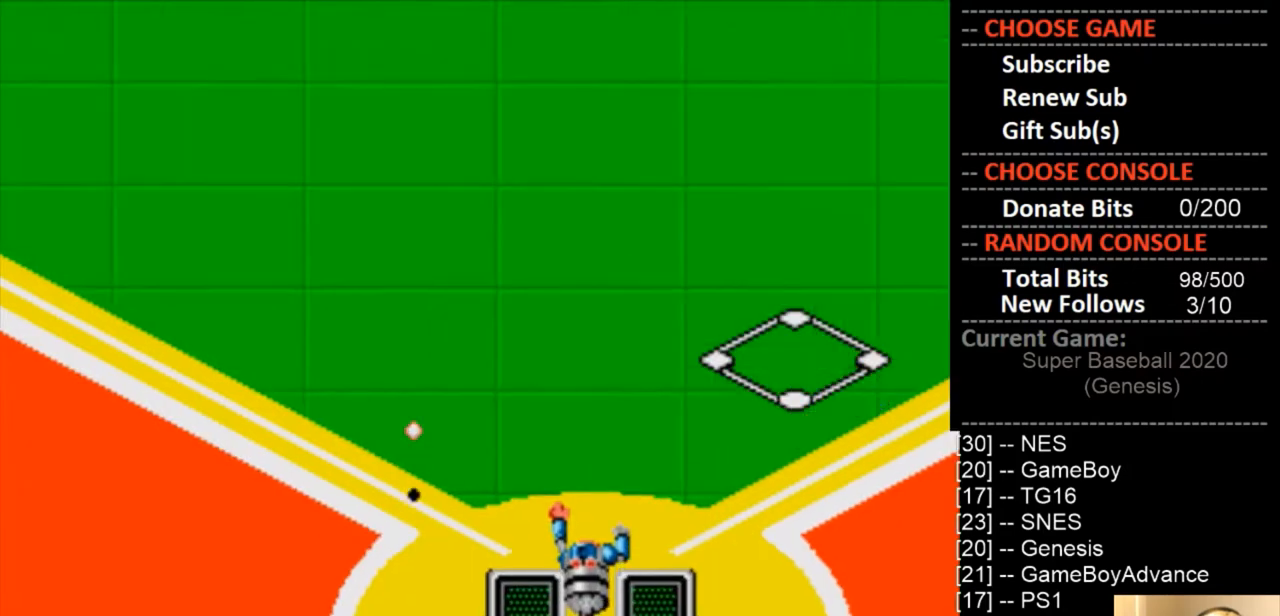
{"buttons": ["CIRCLE"], "events": []}
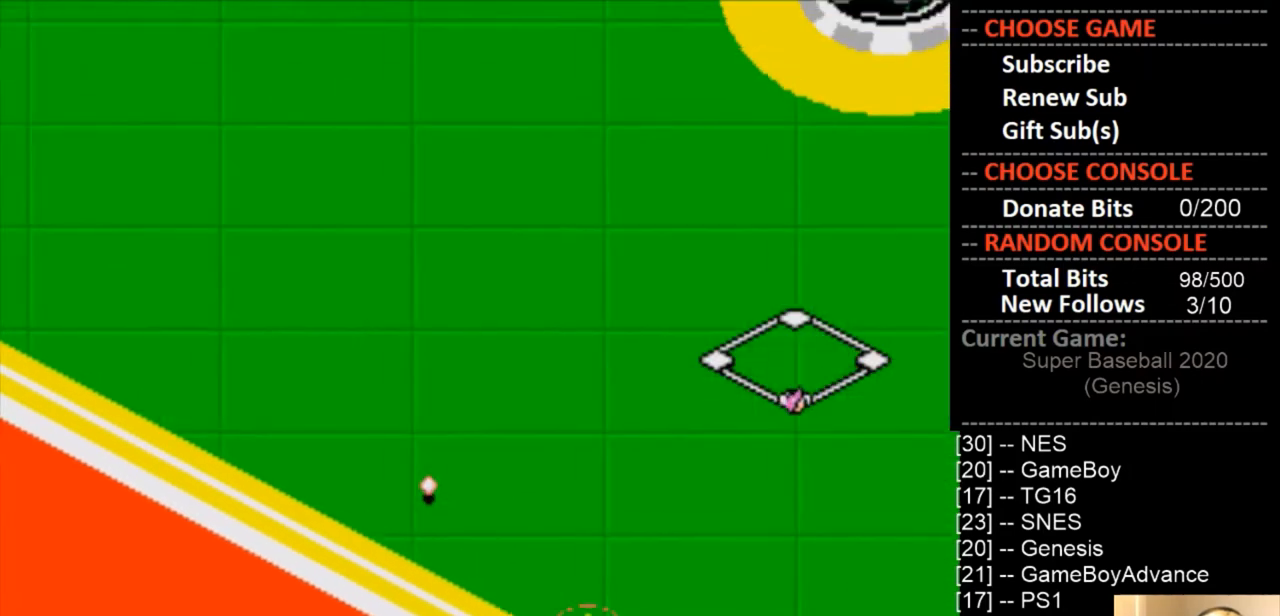
{"buttons": [], "events": [[33, "CIRCLE", "up"]]}